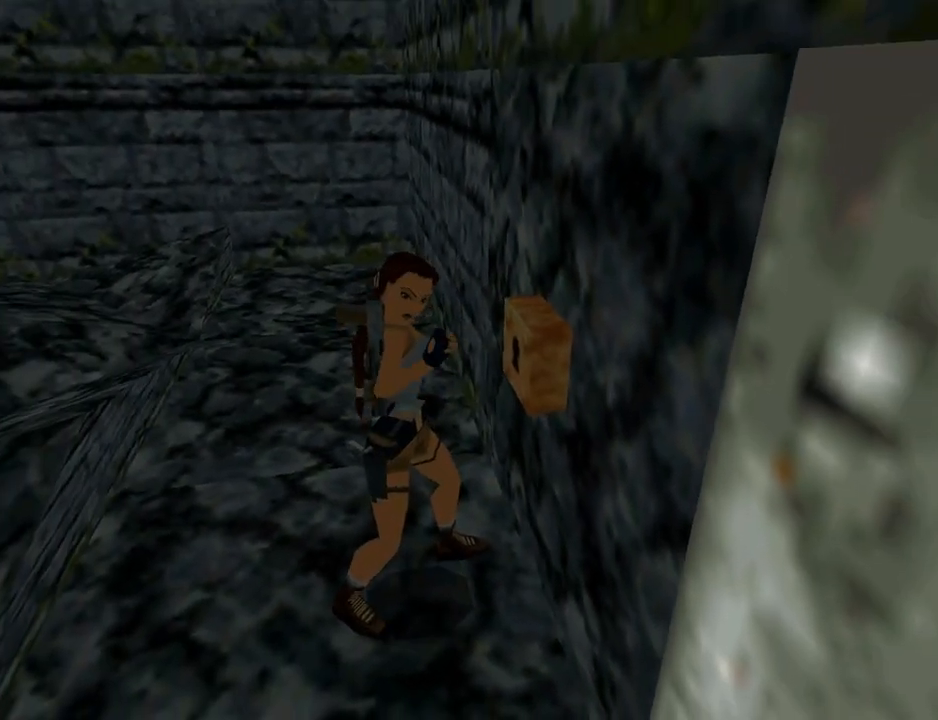
Gameplay with a controller (PlayStation layout); each line is a JSON object with the inputs held at the frame after it. "events" lists button and stick changes between this image and that frame as [ms after this image, input, new state], when the widget could be followed in between.
{"buttons": [], "left_stick": "center", "right_stick": "center", "events": []}
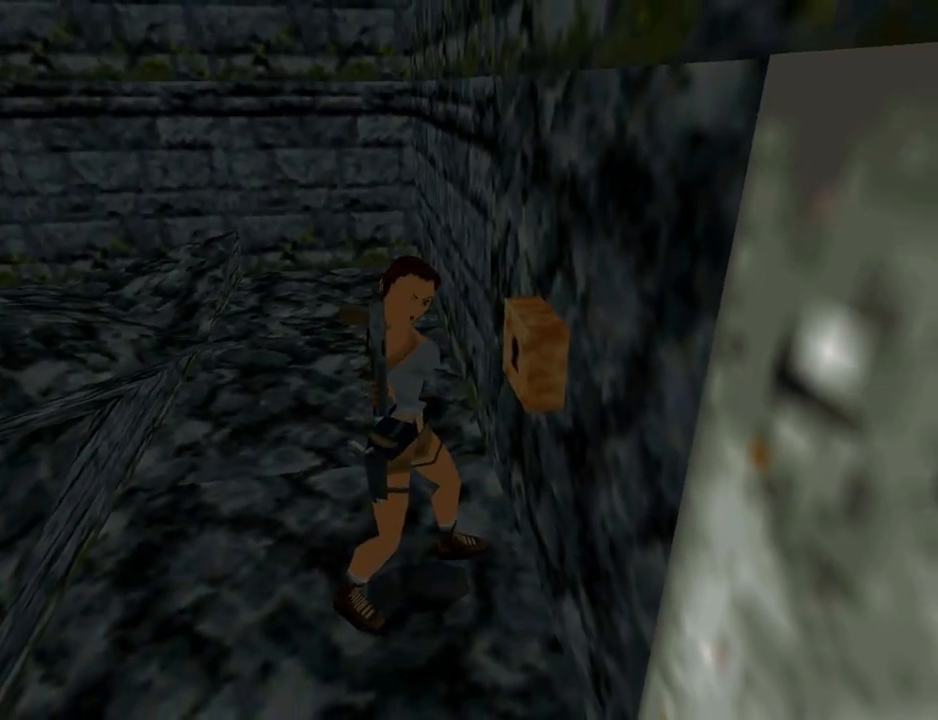
{"buttons": [], "left_stick": "center", "right_stick": "center", "events": []}
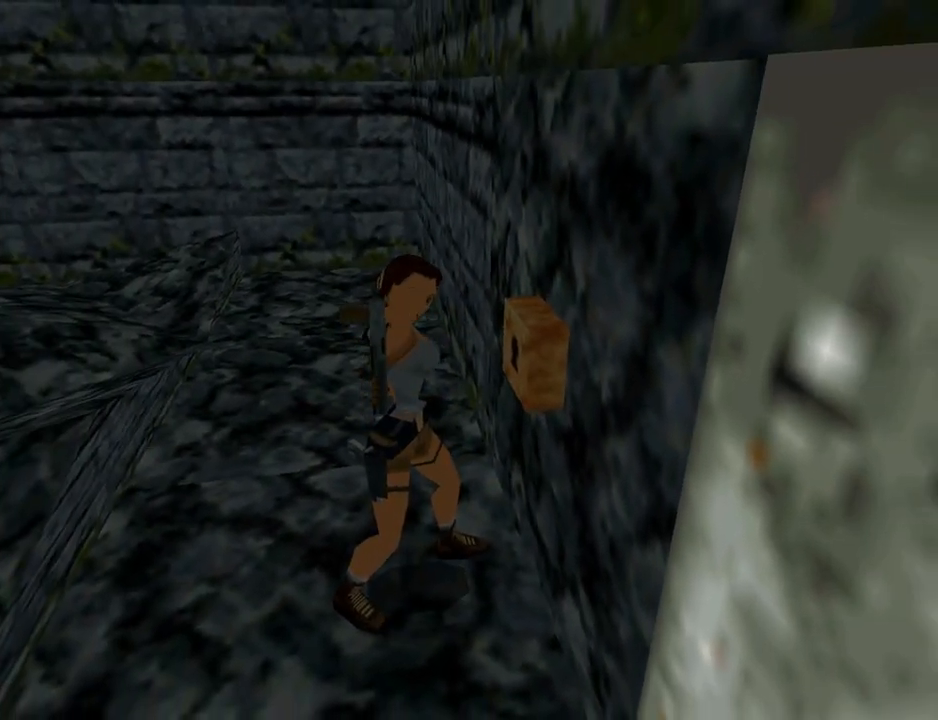
{"buttons": [], "left_stick": "center", "right_stick": "center", "events": []}
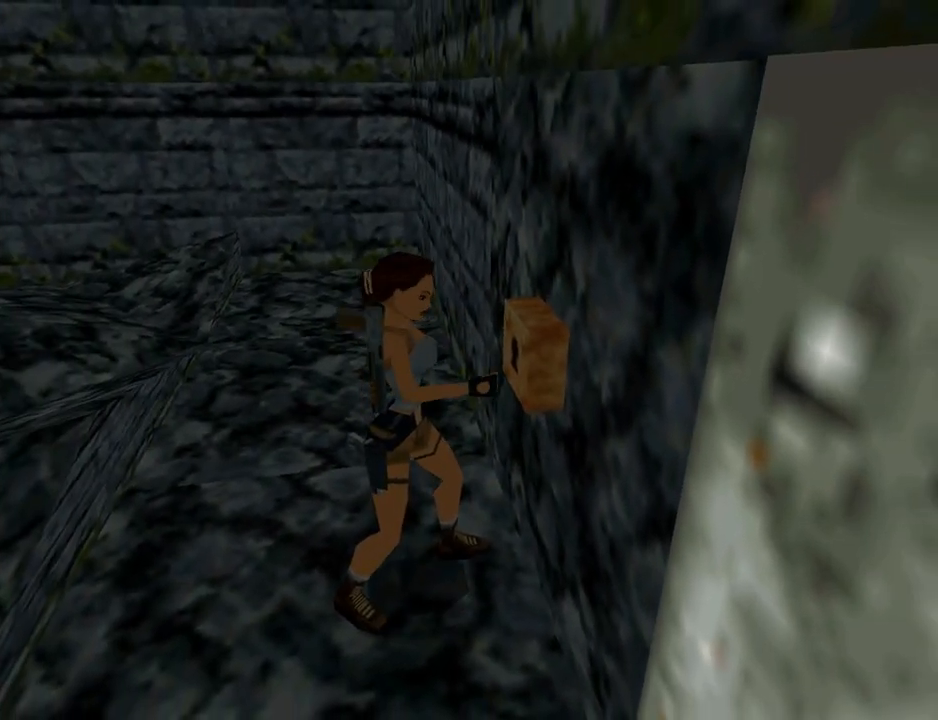
{"buttons": [], "left_stick": "center", "right_stick": "center", "events": []}
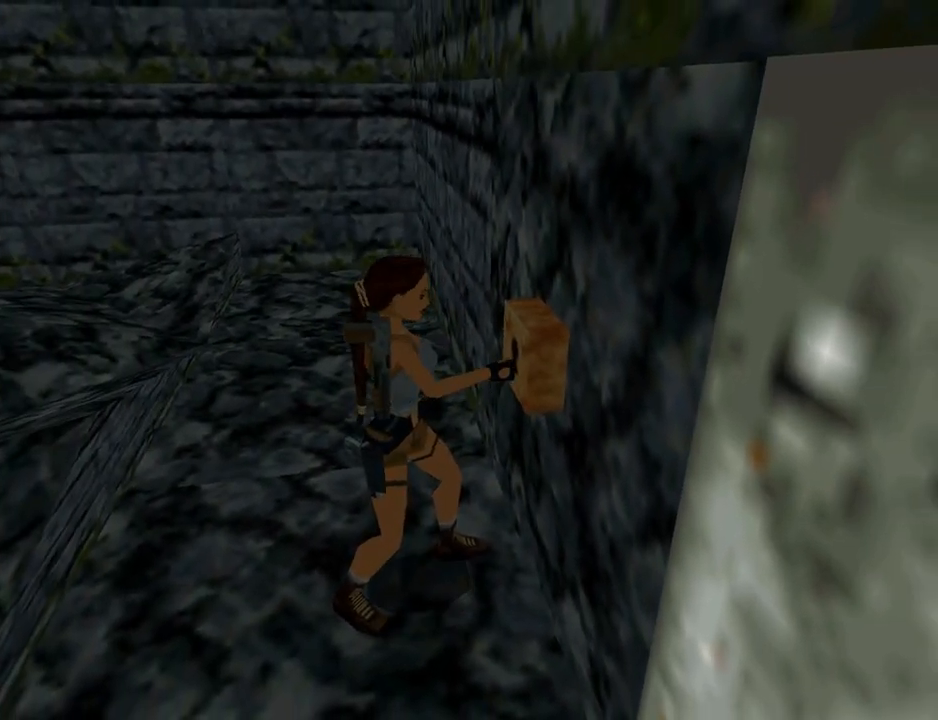
{"buttons": [], "left_stick": "center", "right_stick": "center", "events": []}
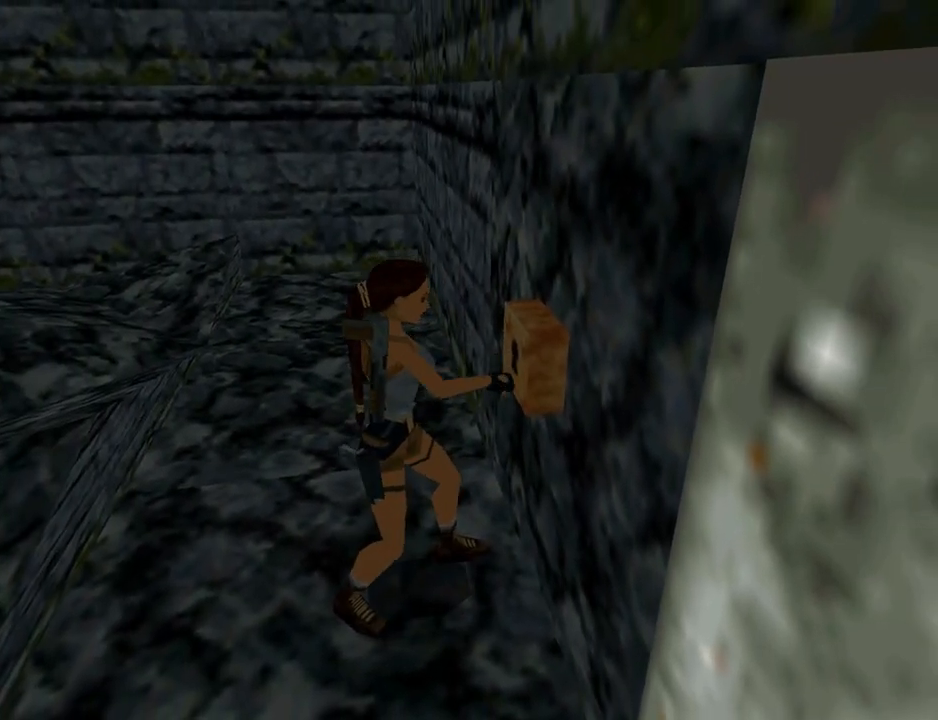
{"buttons": ["DPAD_RIGHT"], "left_stick": "center", "right_stick": "center", "events": [[267, "DPAD_RIGHT", "down"]]}
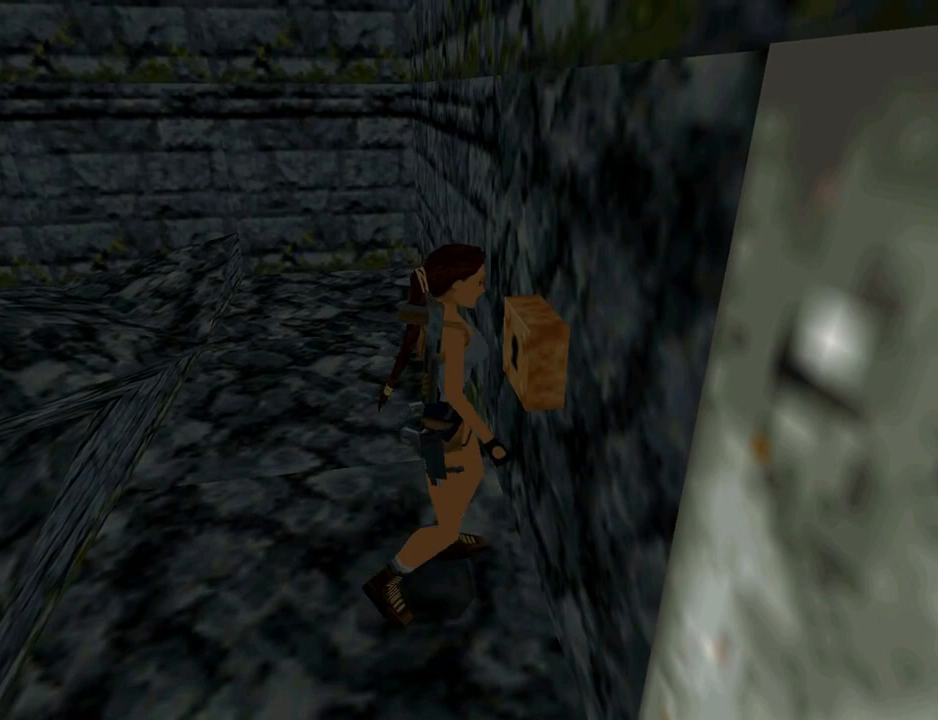
{"buttons": ["DPAD_RIGHT"], "left_stick": "center", "right_stick": "center", "events": []}
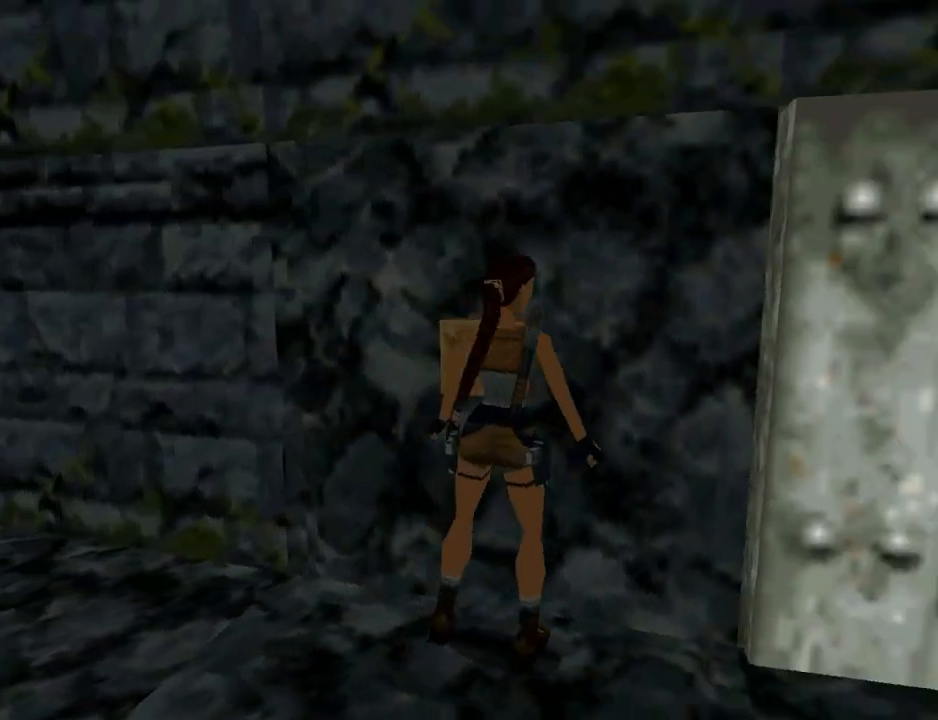
{"buttons": ["DPAD_RIGHT"], "left_stick": "center", "right_stick": "center", "events": []}
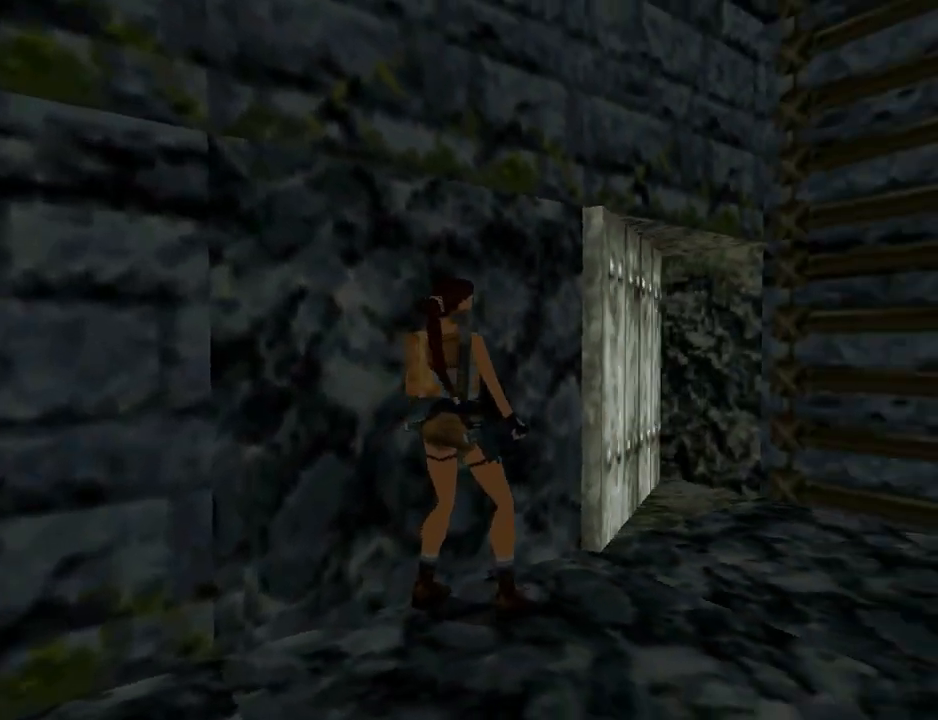
{"buttons": ["DPAD_UP", "DPAD_LEFT"], "left_stick": "center", "right_stick": "center", "events": [[100, "DPAD_UP", "down"], [167, "DPAD_RIGHT", "up"], [400, "DPAD_LEFT", "down"]]}
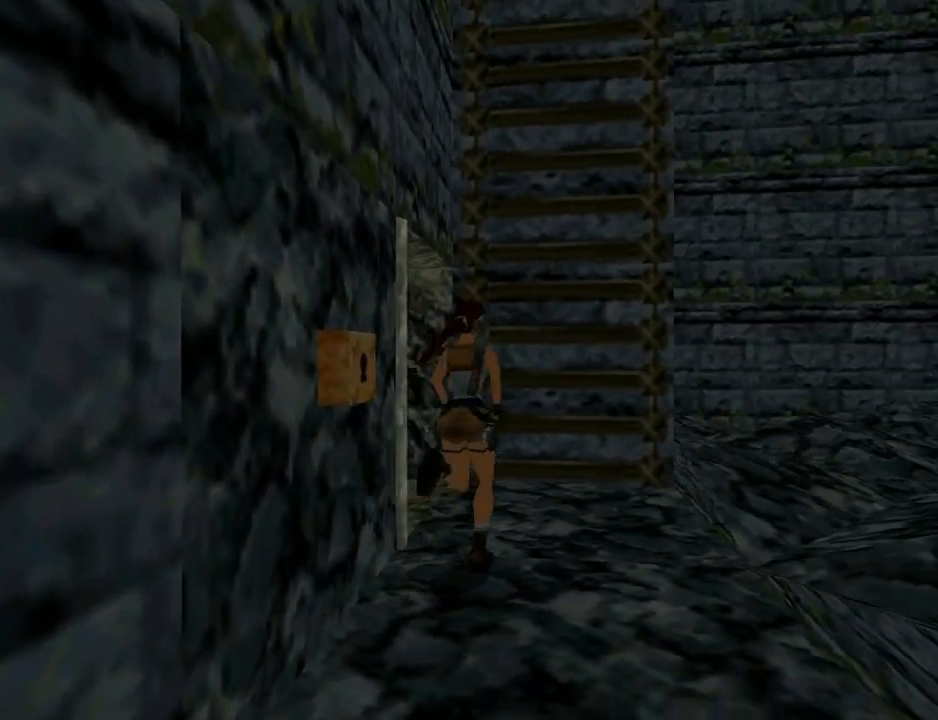
{"buttons": ["DPAD_LEFT"], "left_stick": "center", "right_stick": "center", "events": [[333, "DPAD_UP", "up"]]}
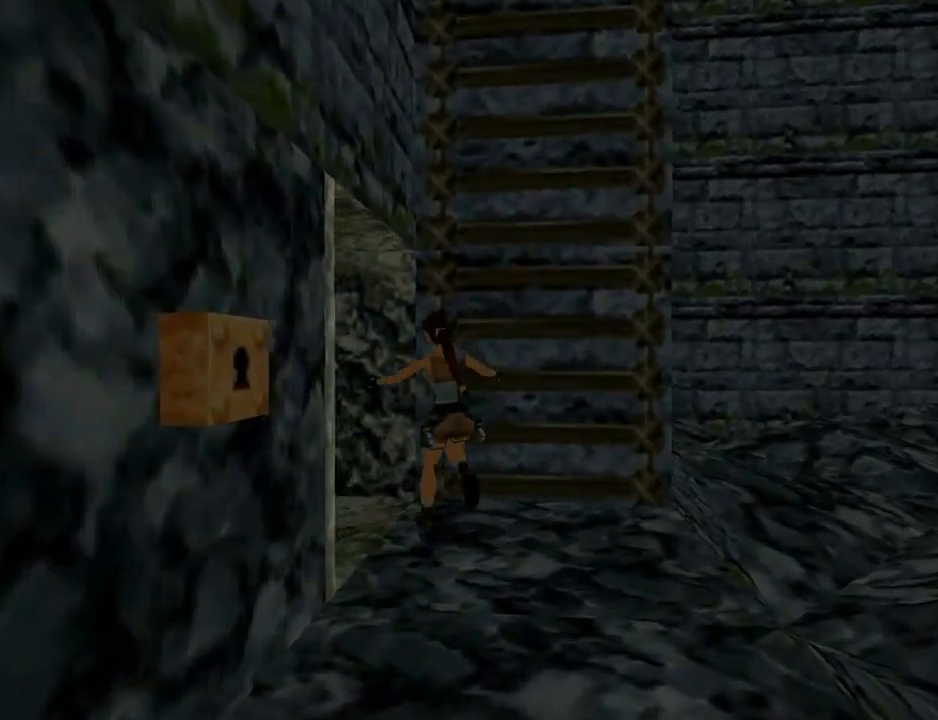
{"buttons": [], "left_stick": "center", "right_stick": "center", "events": [[333, "DPAD_LEFT", "up"]]}
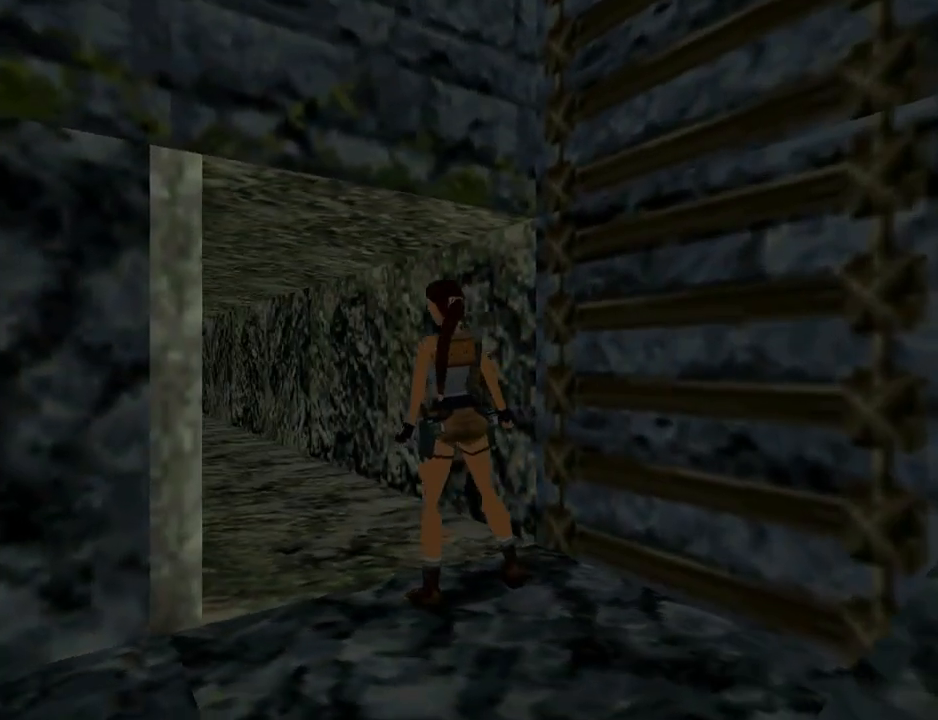
{"buttons": [], "left_stick": "center", "right_stick": "center", "events": []}
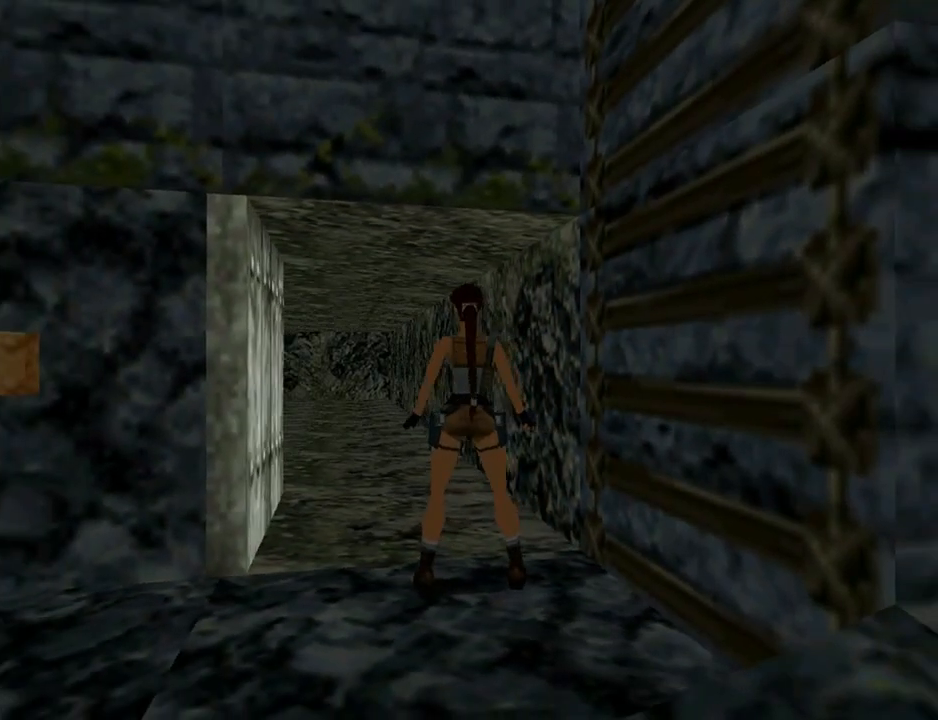
{"buttons": [], "left_stick": "center", "right_stick": "center", "events": []}
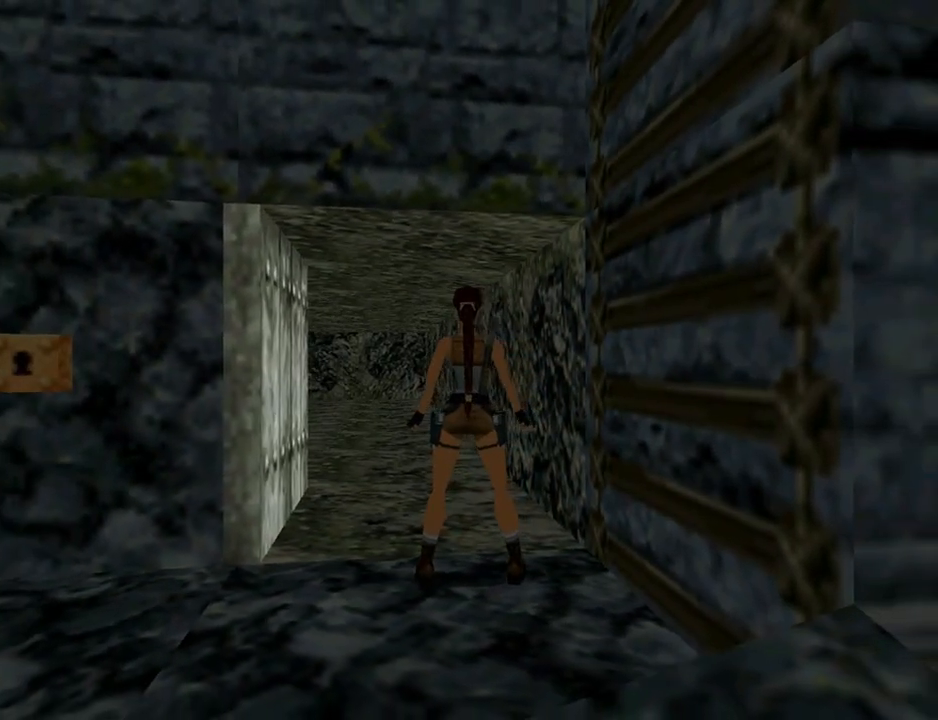
{"buttons": [], "left_stick": "center", "right_stick": "center", "events": [[333, "L3", "down"], [433, "L3", "up"]]}
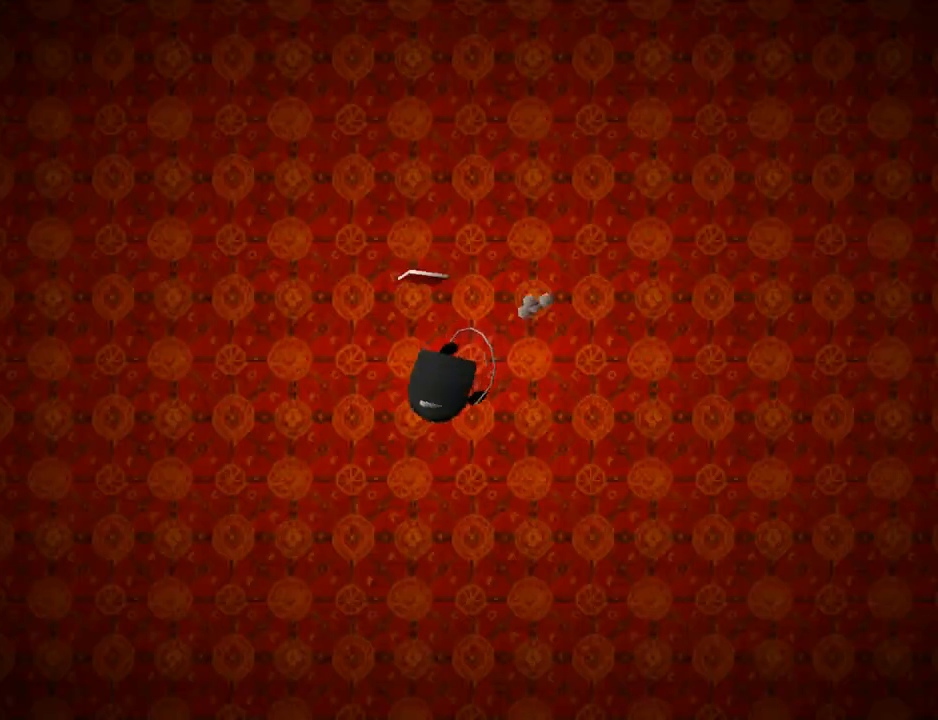
{"buttons": [], "left_stick": "center", "right_stick": "center", "events": []}
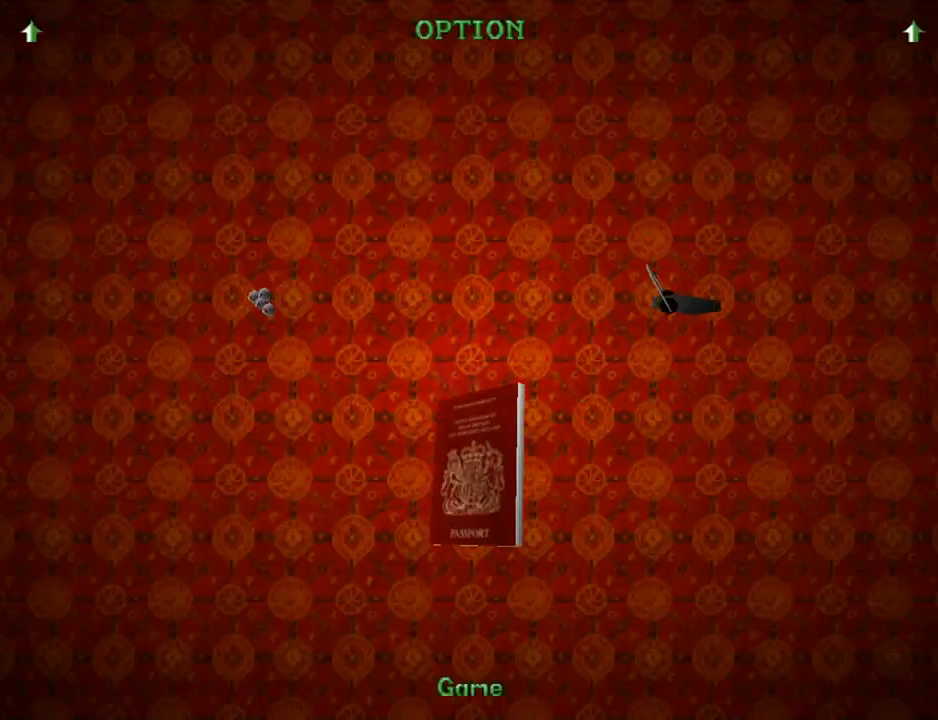
{"buttons": [], "left_stick": "center", "right_stick": "center", "events": []}
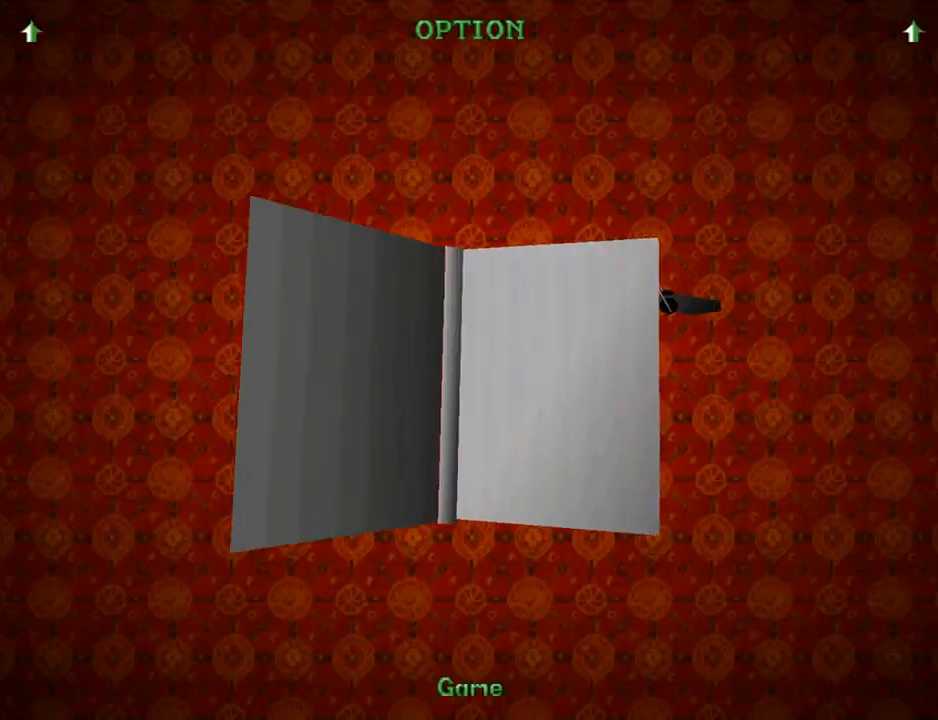
{"buttons": [], "left_stick": "center", "right_stick": "center", "events": [[367, "DPAD_DOWN", "down"], [467, "DPAD_DOWN", "up"]]}
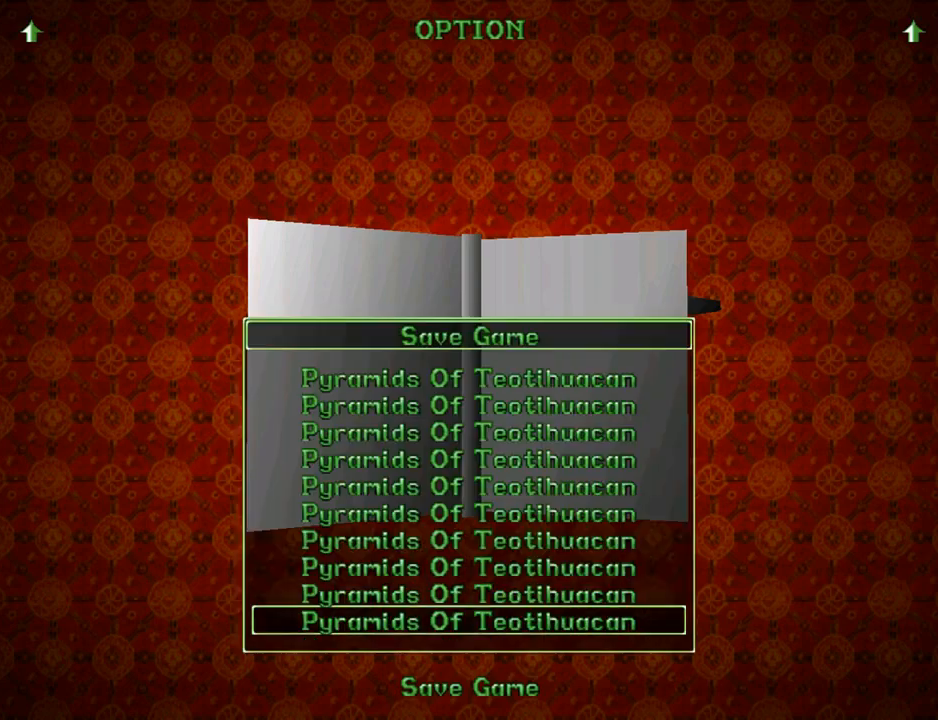
{"buttons": [], "left_stick": "center", "right_stick": "center", "events": [[67, "CROSS", "down"], [200, "CROSS", "up"]]}
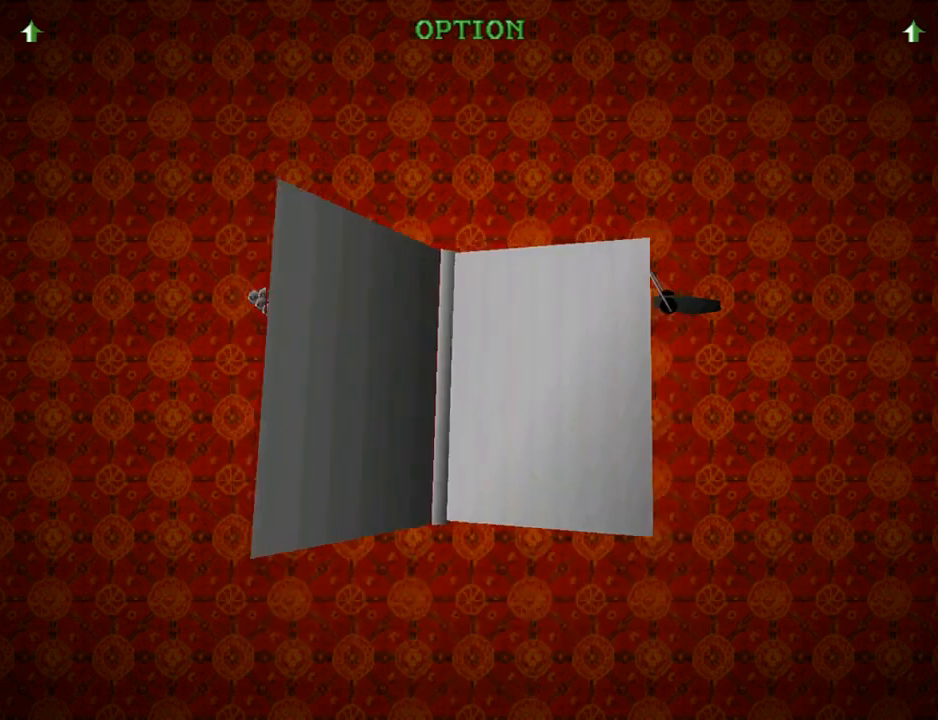
{"buttons": ["DPAD_UP"], "left_stick": "center", "right_stick": "center", "events": [[33, "DPAD_UP", "down"]]}
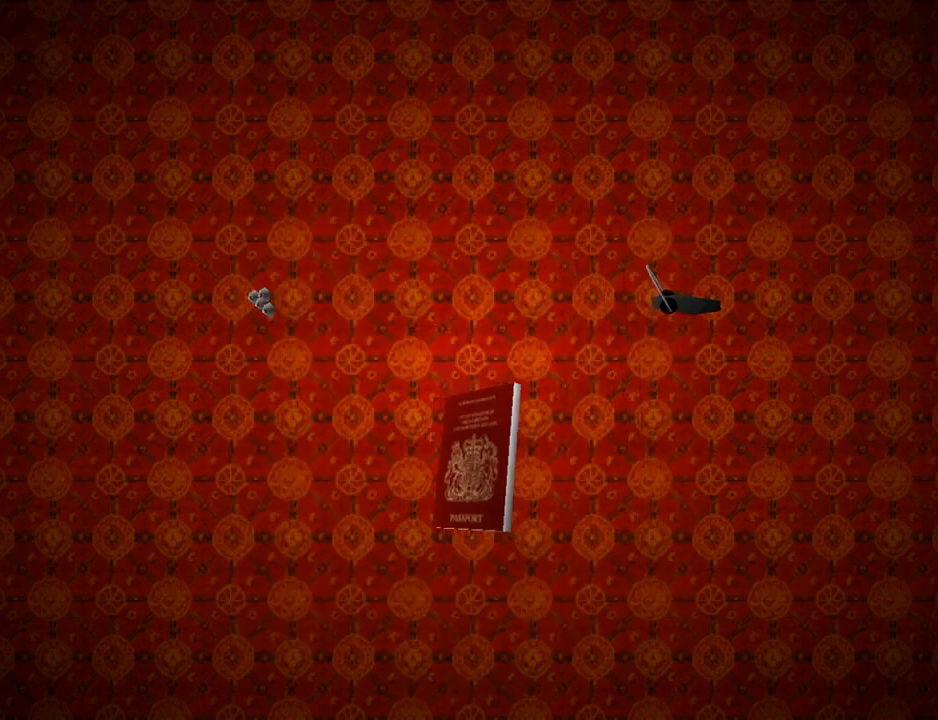
{"buttons": ["DPAD_UP"], "left_stick": "center", "right_stick": "center", "events": []}
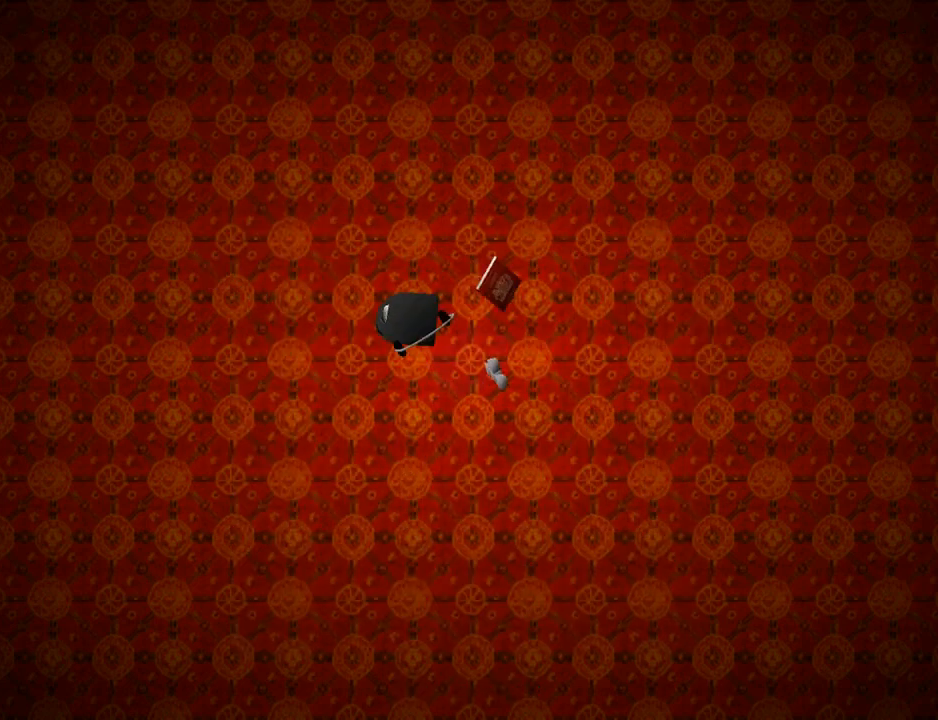
{"buttons": ["SQUARE", "DPAD_UP", "DPAD_LEFT"], "left_stick": "center", "right_stick": "center", "events": [[333, "DPAD_LEFT", "down"], [500, "SQUARE", "down"]]}
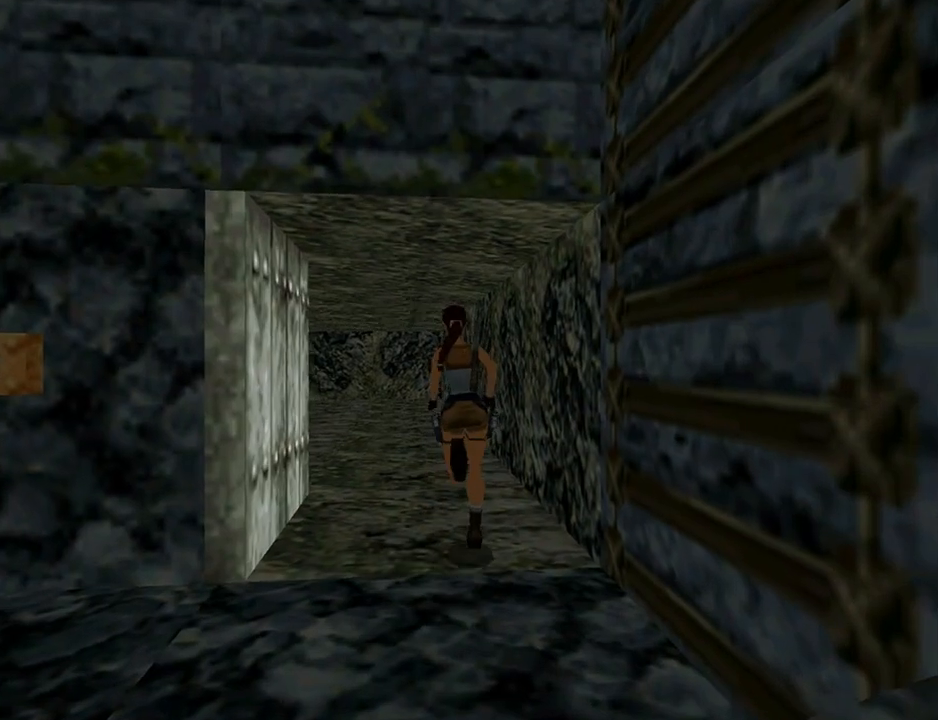
{"buttons": ["SQUARE", "DPAD_UP"], "left_stick": "center", "right_stick": "center", "events": [[200, "DPAD_LEFT", "up"]]}
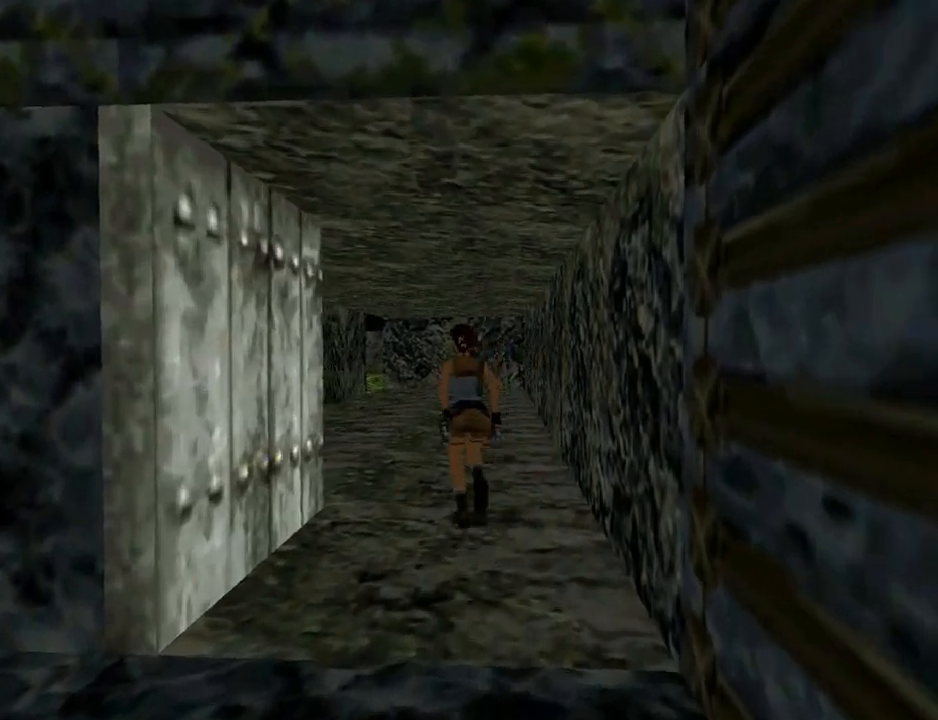
{"buttons": ["DPAD_UP", "DPAD_LEFT"], "left_stick": "center", "right_stick": "center", "events": [[267, "DPAD_LEFT", "down"], [333, "SQUARE", "up"]]}
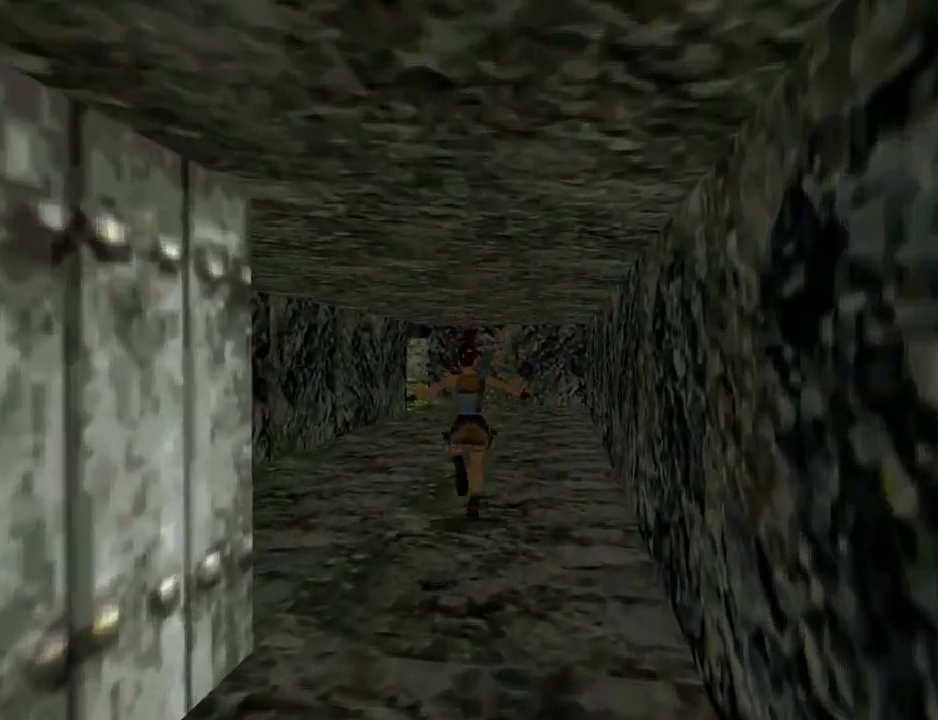
{"buttons": ["SQUARE", "DPAD_UP"], "left_stick": "center", "right_stick": "center", "events": [[33, "DPAD_LEFT", "up"], [133, "DPAD_RIGHT", "down"], [133, "SQUARE", "down"], [300, "DPAD_RIGHT", "up"]]}
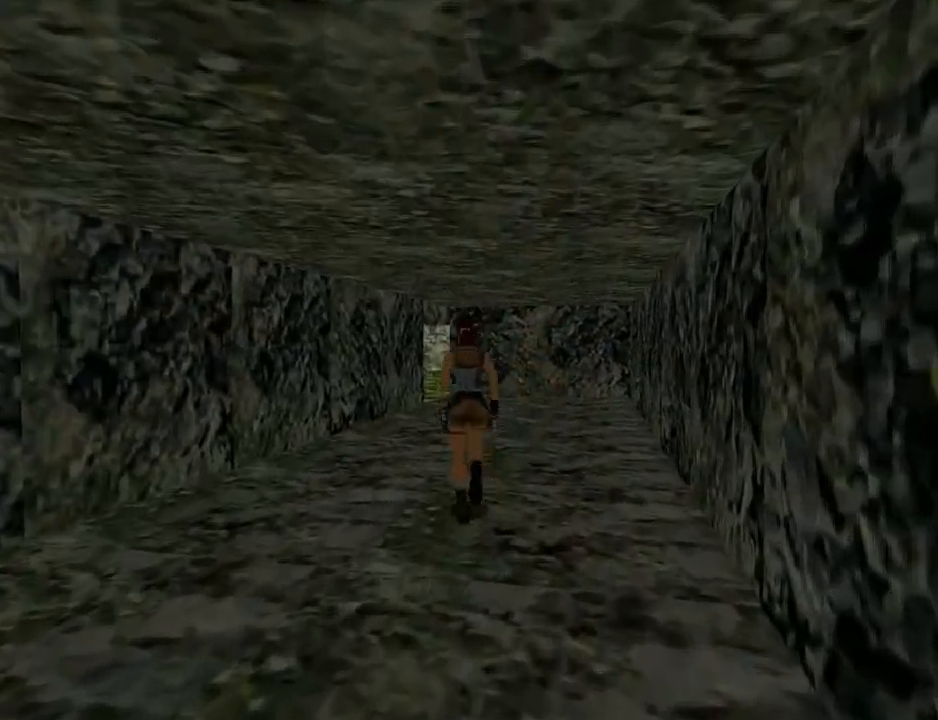
{"buttons": ["SQUARE", "DPAD_UP"], "left_stick": "center", "right_stick": "center", "events": []}
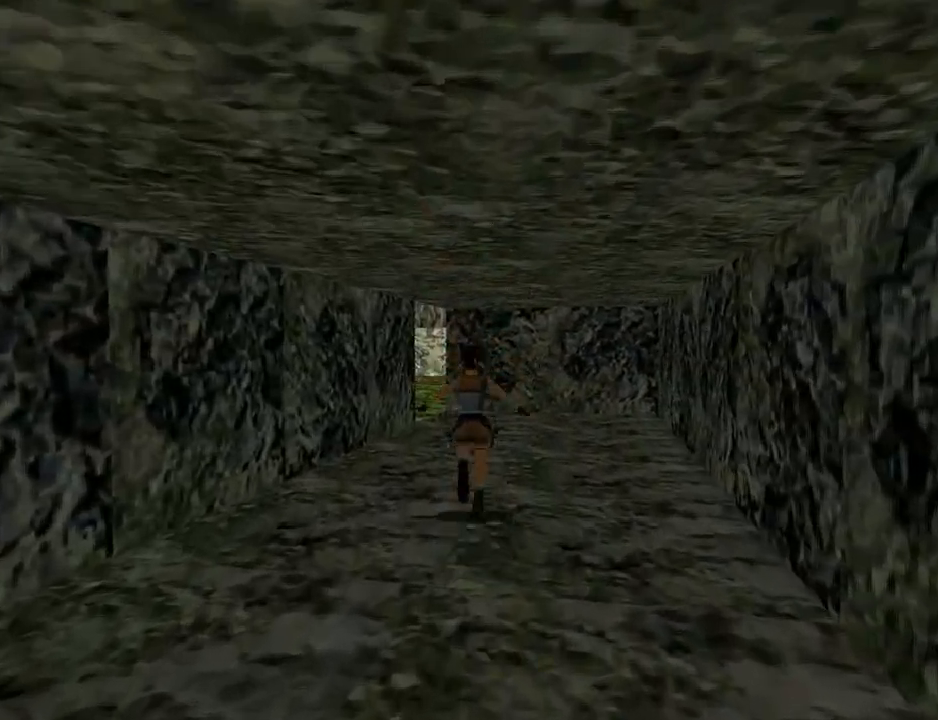
{"buttons": ["SQUARE", "DPAD_UP"], "left_stick": "center", "right_stick": "center", "events": []}
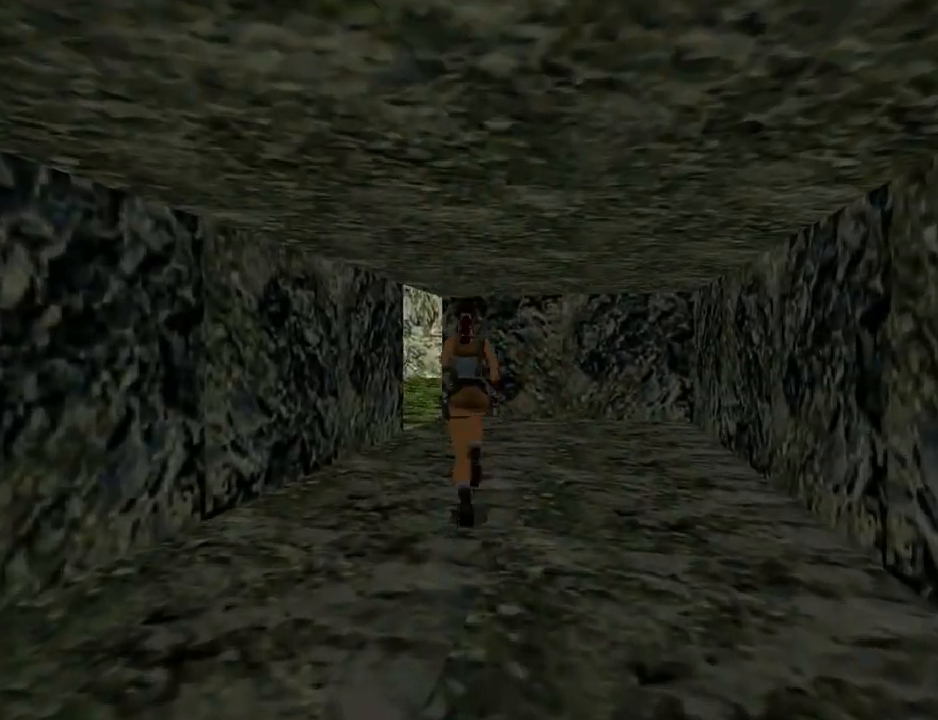
{"buttons": ["SQUARE", "DPAD_UP", "DPAD_LEFT"], "left_stick": "center", "right_stick": "center", "events": [[333, "DPAD_LEFT", "down"]]}
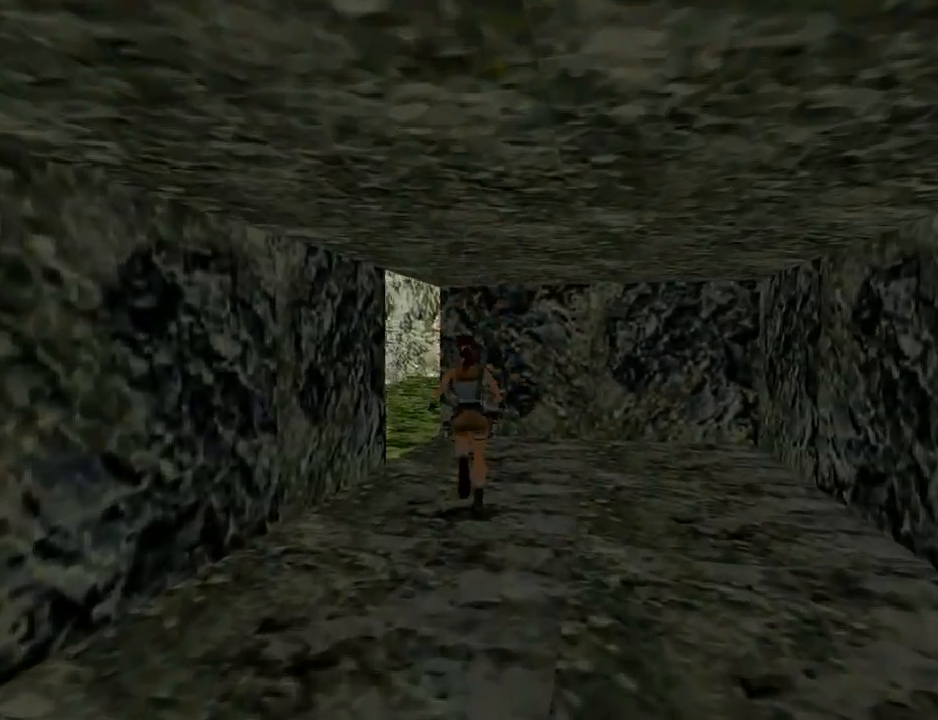
{"buttons": ["SQUARE", "DPAD_UP", "DPAD_LEFT"], "left_stick": "center", "right_stick": "center", "events": [[100, "DPAD_LEFT", "up"], [233, "DPAD_LEFT", "down"], [333, "DPAD_LEFT", "up"], [467, "DPAD_LEFT", "down"]]}
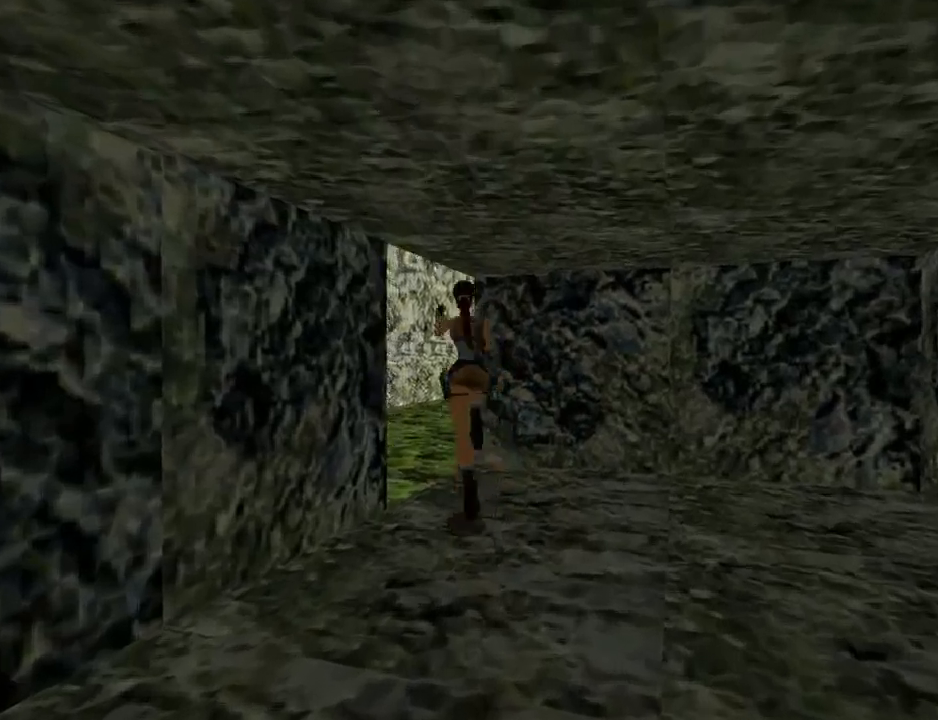
{"buttons": ["DPAD_UP", "DPAD_LEFT"], "left_stick": "center", "right_stick": "center", "events": [[267, "SQUARE", "up"]]}